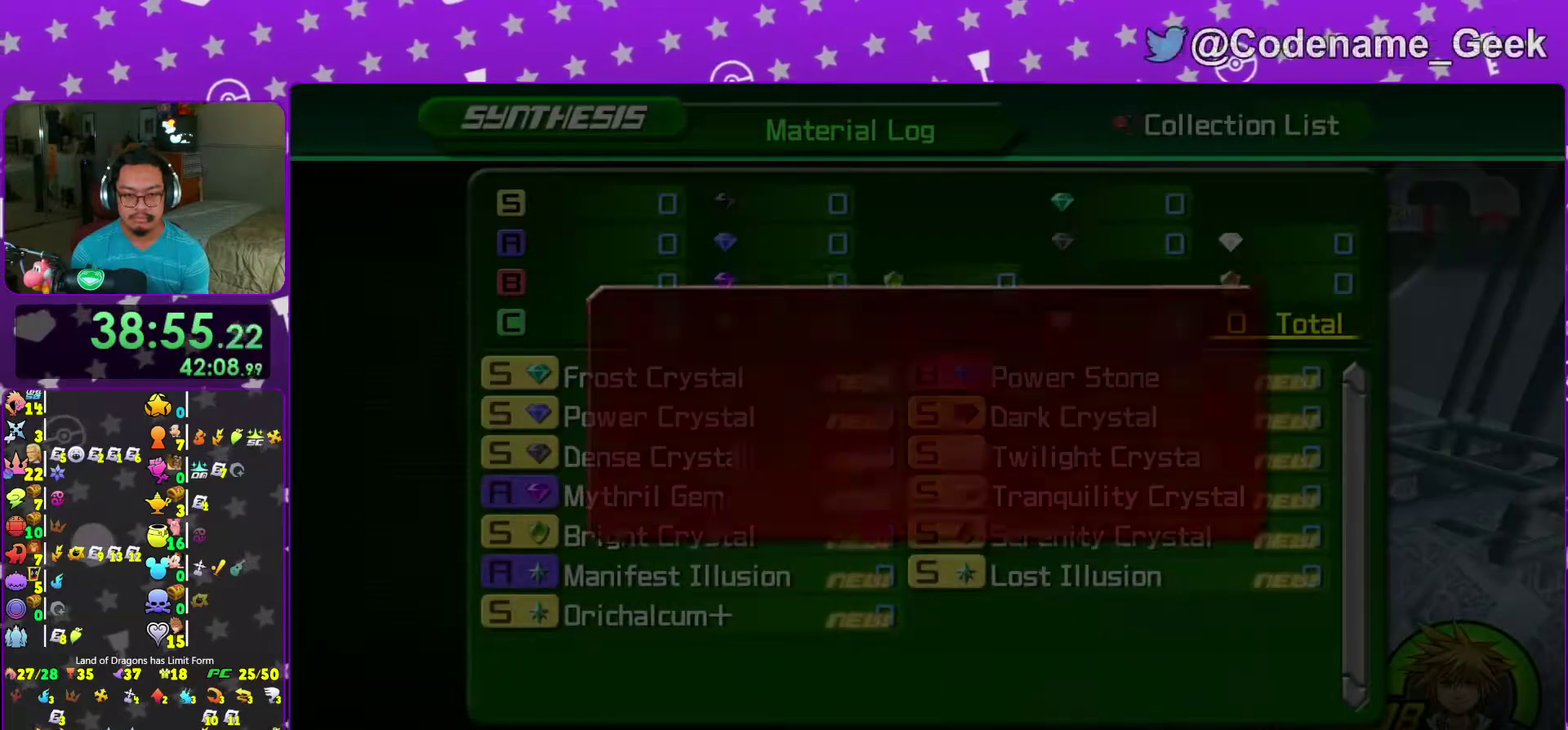
Gameplay with a controller (Nintendo layout); each line is a JSON object with the inputs held at the frame after it (dt_ms = milliseconds from this image to that frame). "events" lists button and stick changes between this image and that frame as [ms after this image, input, new state], when the widget could be followed in between. This overlay highlights the sticks when they move; stick clicks (L3 R3) are not distinguishable. Not read: L3 R3.
{"dt_ms": 600, "buttons": [], "left_stick": "center", "right_stick": "center"}
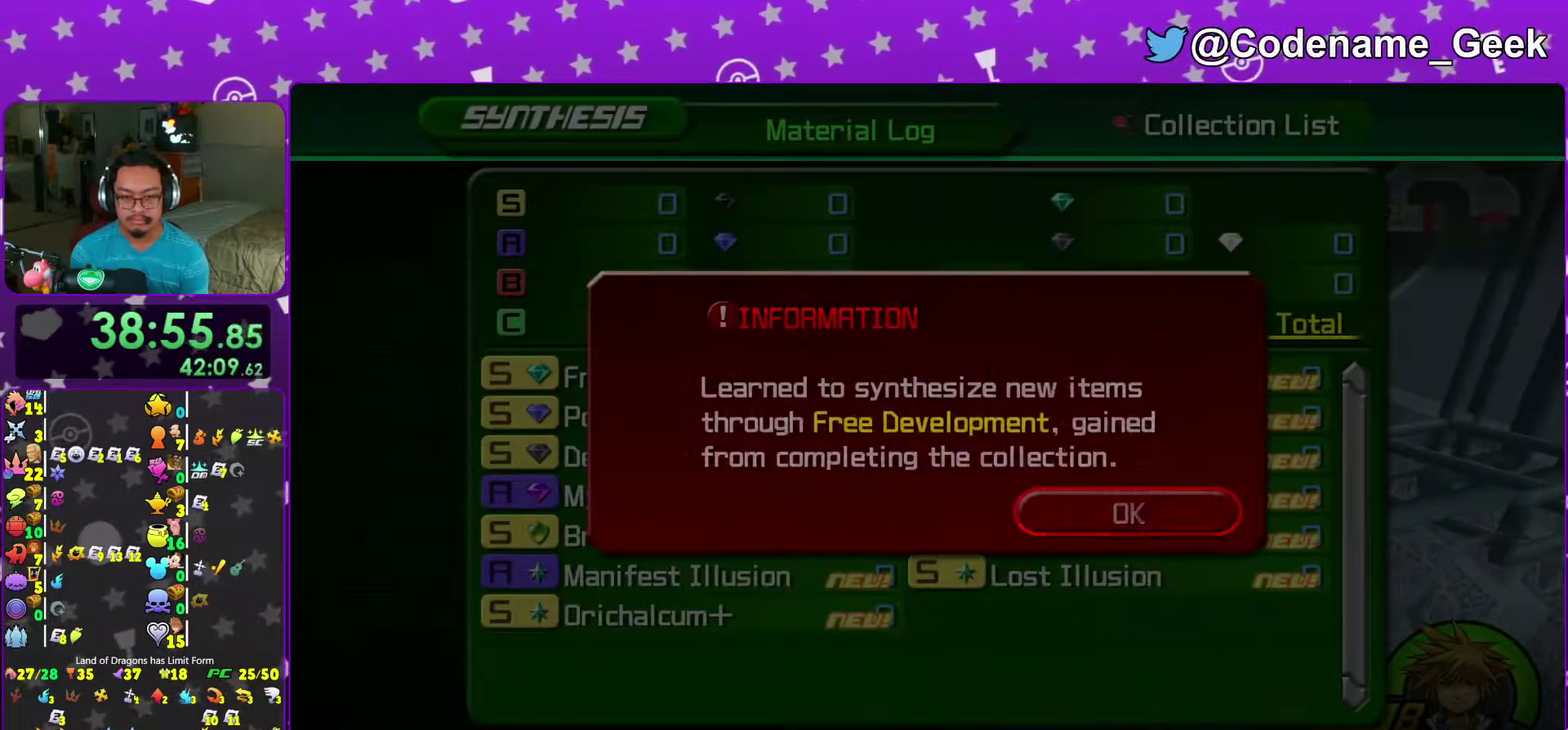
{"dt_ms": 400, "buttons": ["A"], "left_stick": "center", "right_stick": "center"}
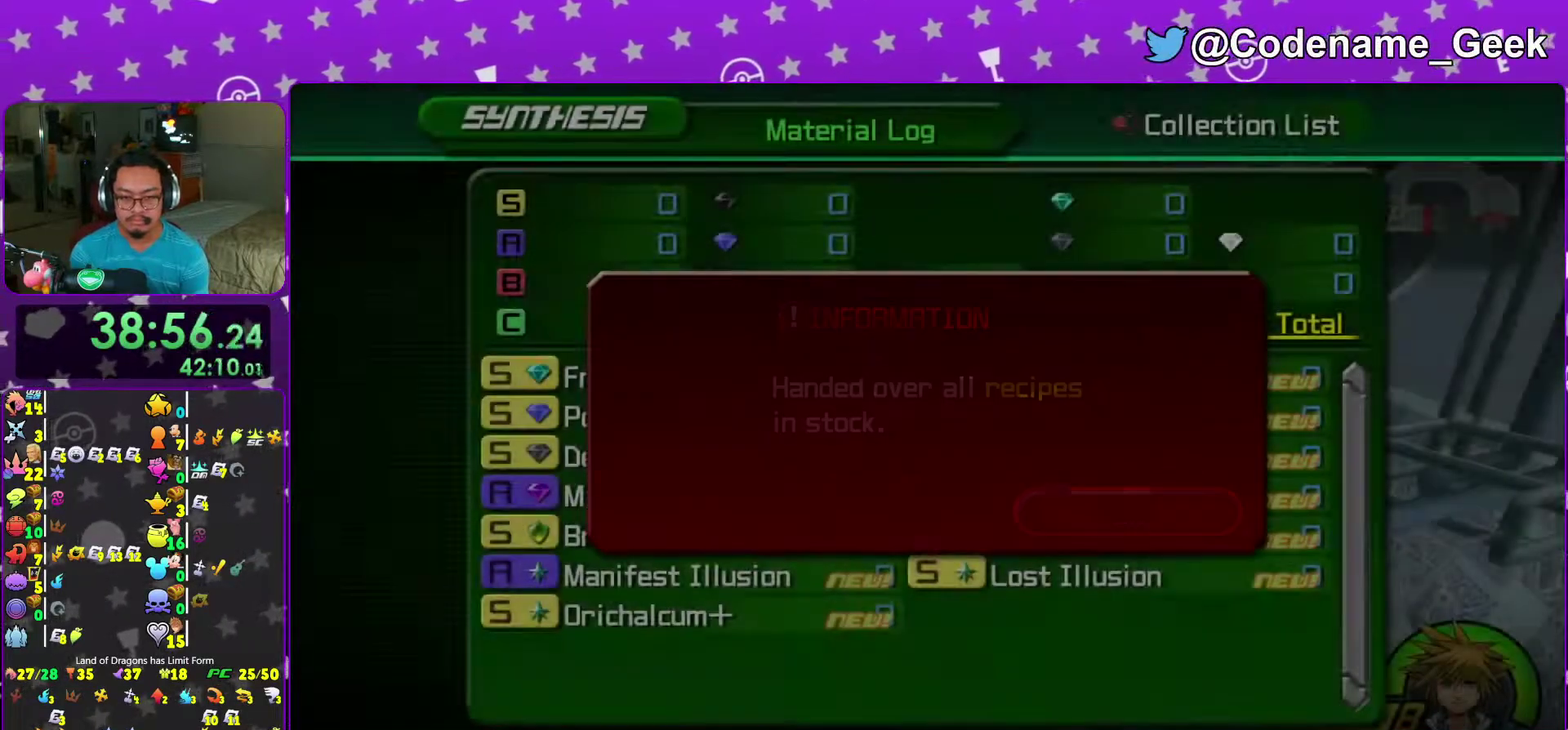
{"dt_ms": 500, "buttons": [], "left_stick": "center", "right_stick": "center"}
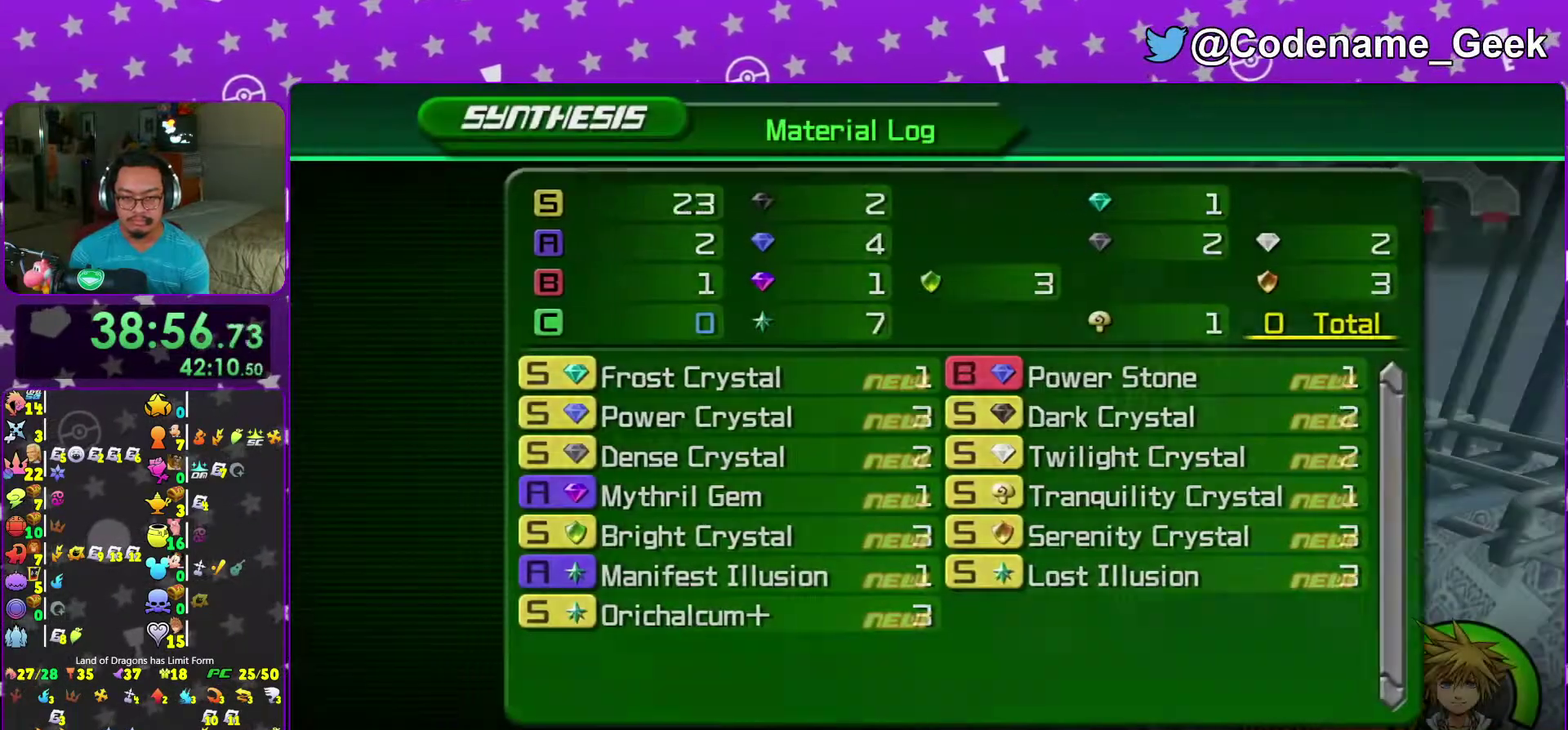
{"dt_ms": 500, "buttons": [], "left_stick": "center", "right_stick": "center"}
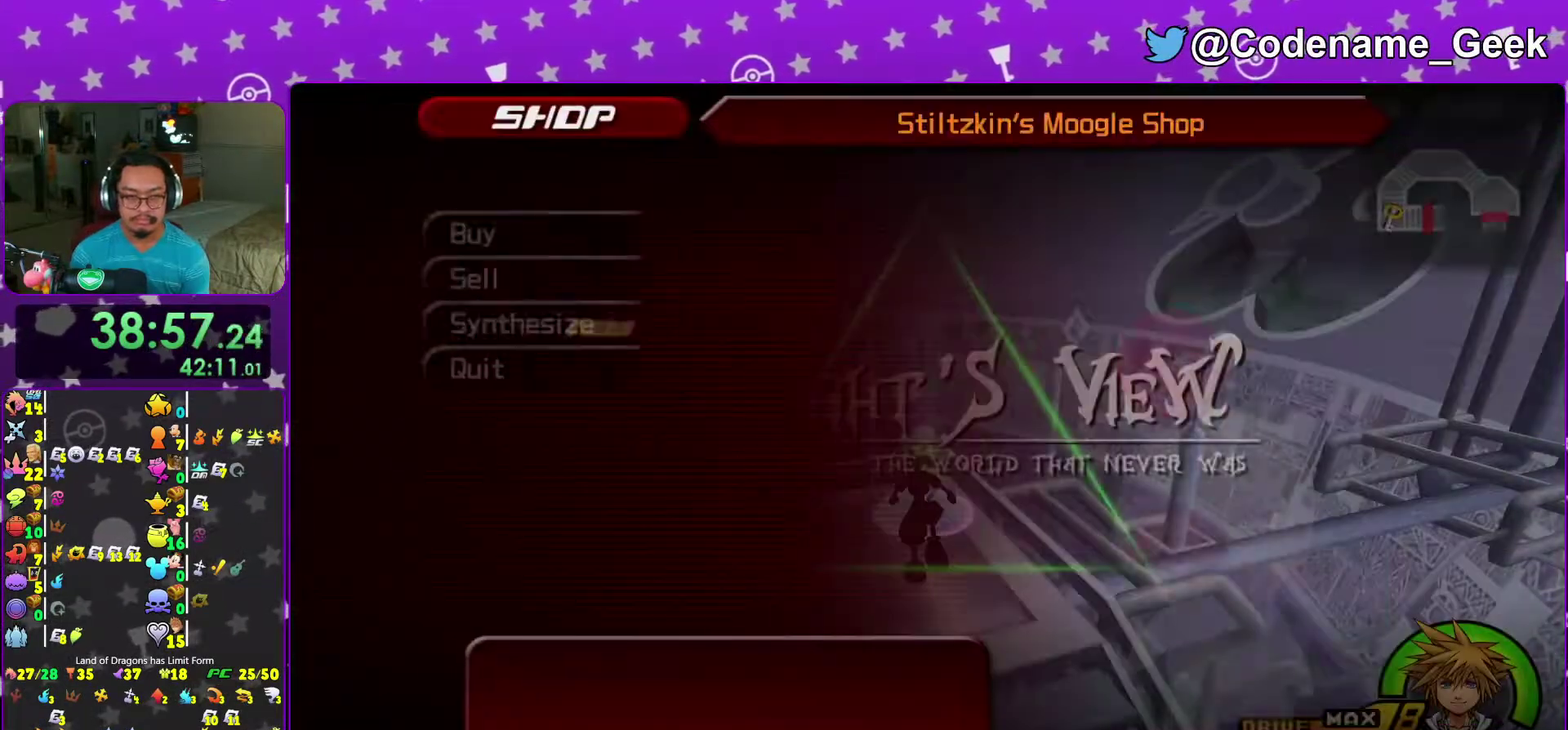
{"dt_ms": 500, "buttons": ["A"], "left_stick": "center", "right_stick": "center", "events": [[500, "A", "down"]]}
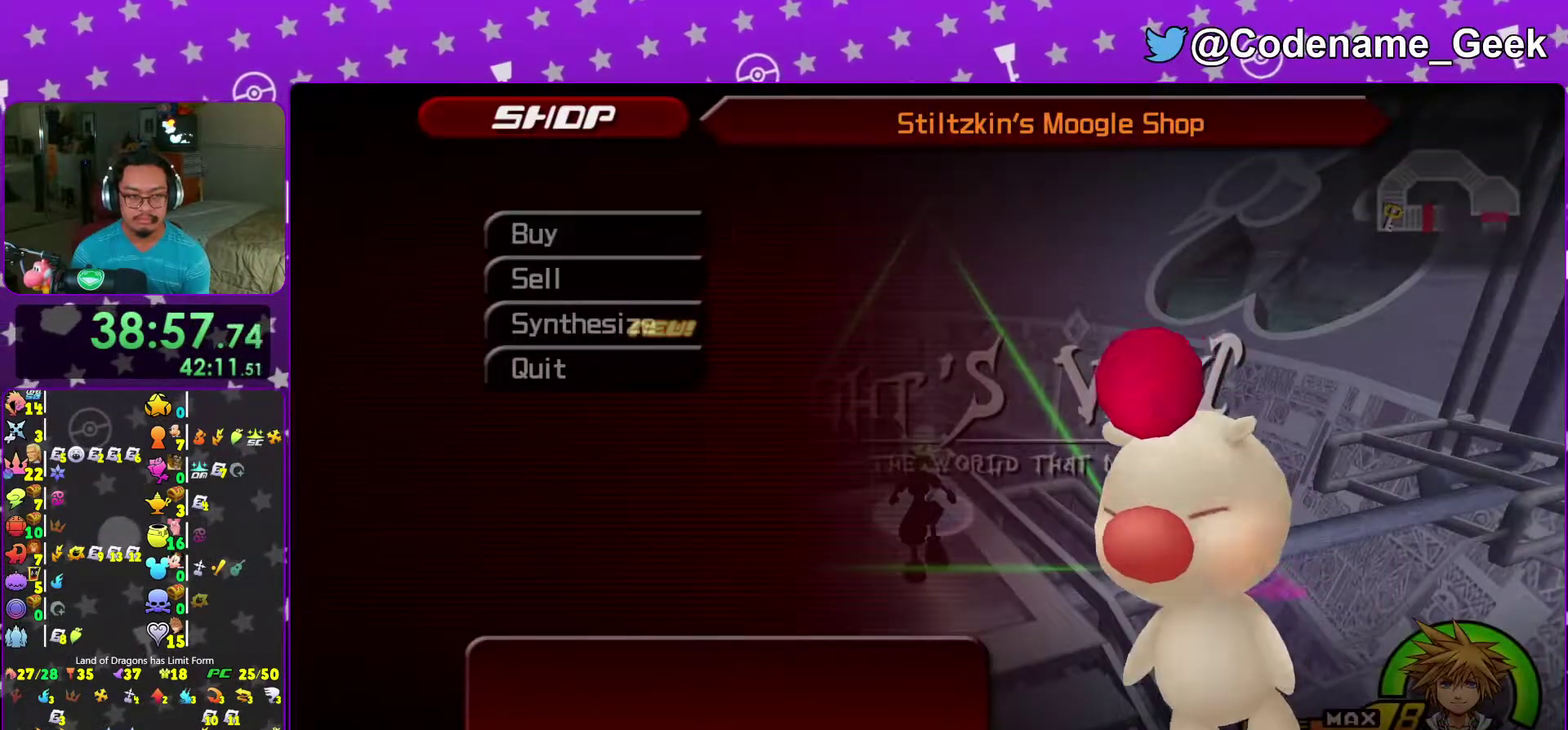
{"dt_ms": 500, "buttons": [], "left_stick": "center", "right_stick": "center"}
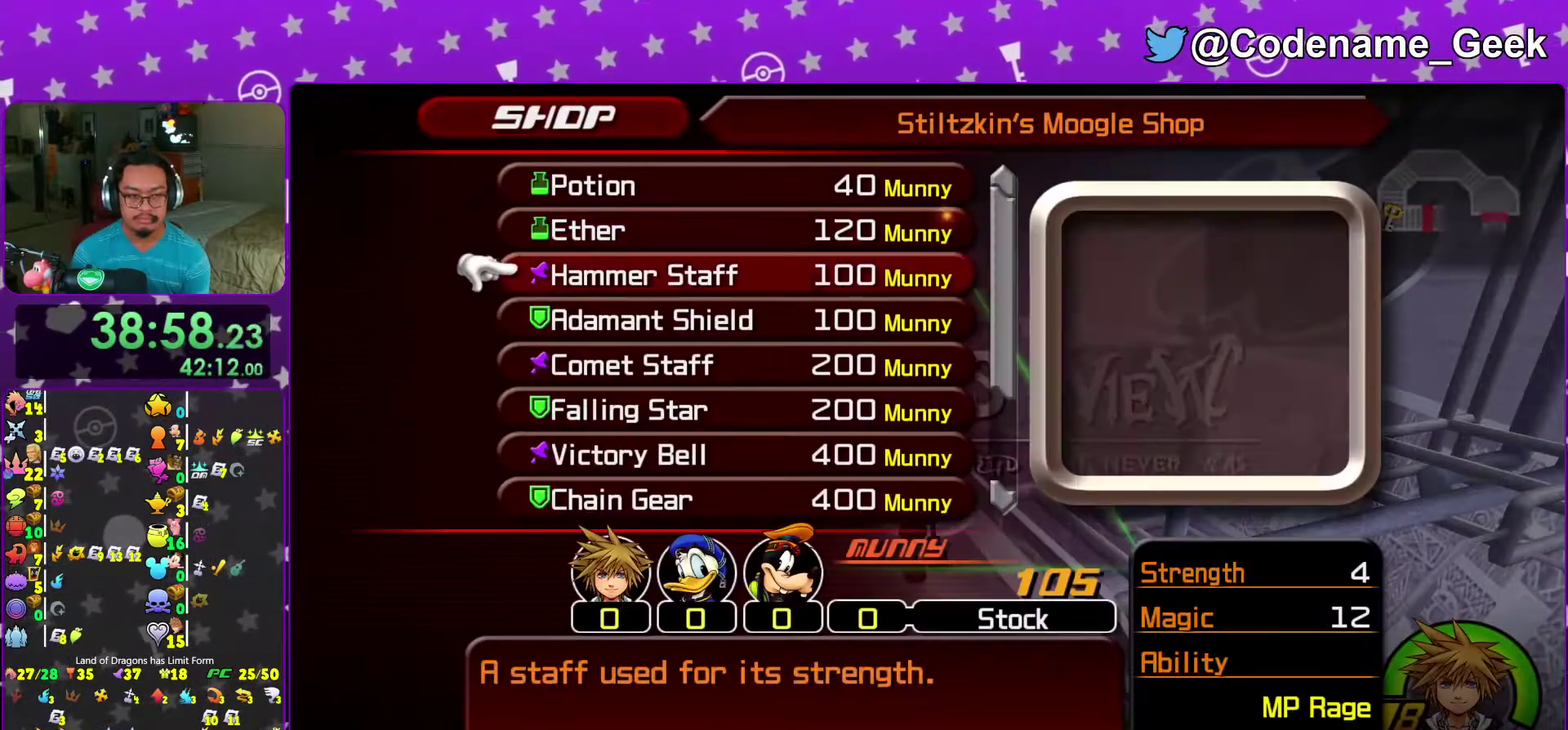
{"dt_ms": 500, "buttons": [], "left_stick": "center", "right_stick": "center"}
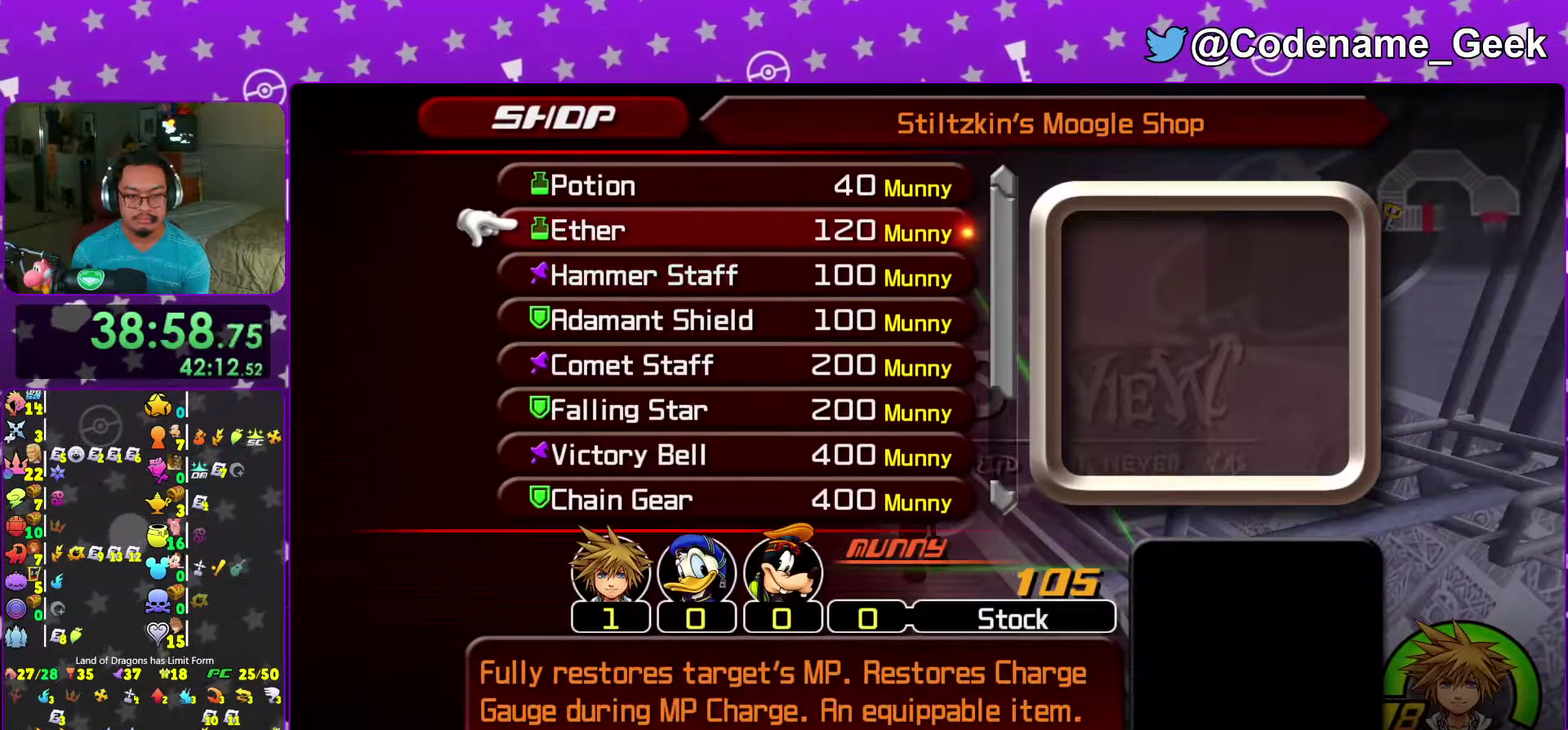
{"dt_ms": 400, "buttons": [], "left_stick": "center", "right_stick": "center"}
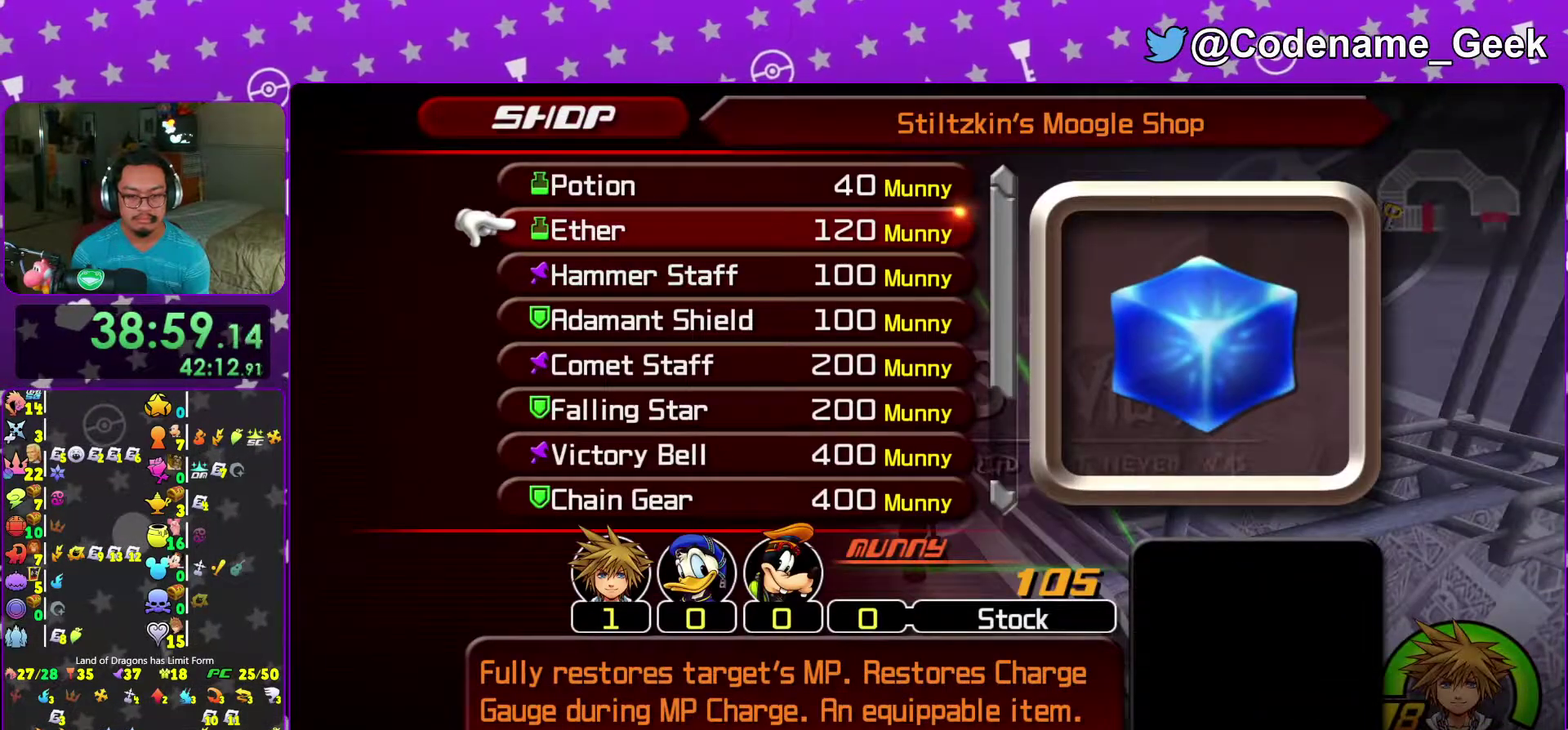
{"dt_ms": 600, "buttons": ["A"], "left_stick": "center", "right_stick": "center"}
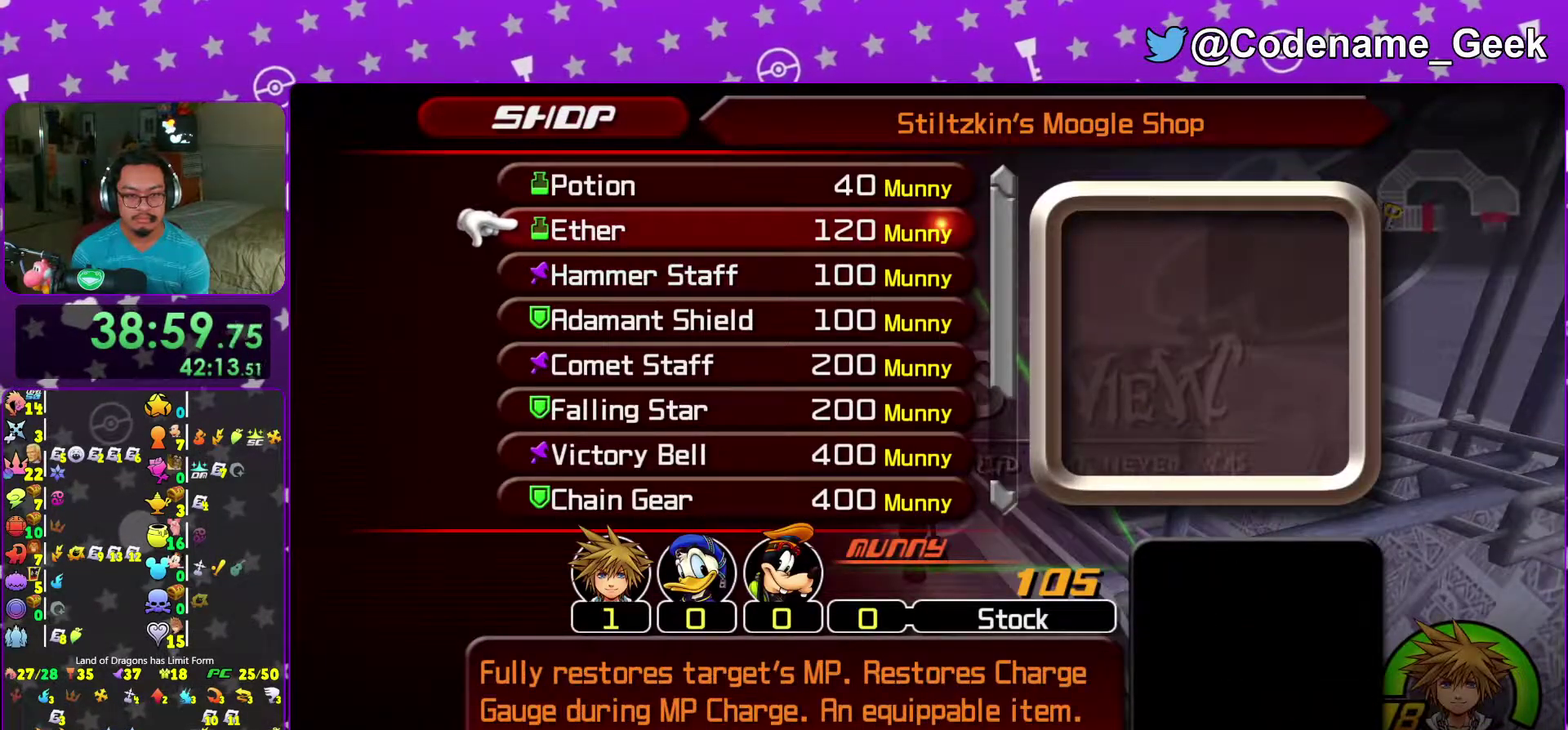
{"dt_ms": 700, "buttons": [], "left_stick": "center", "right_stick": "center", "events": [[50, "A", "up"], [233, "A", "down"], [633, "A", "up"]]}
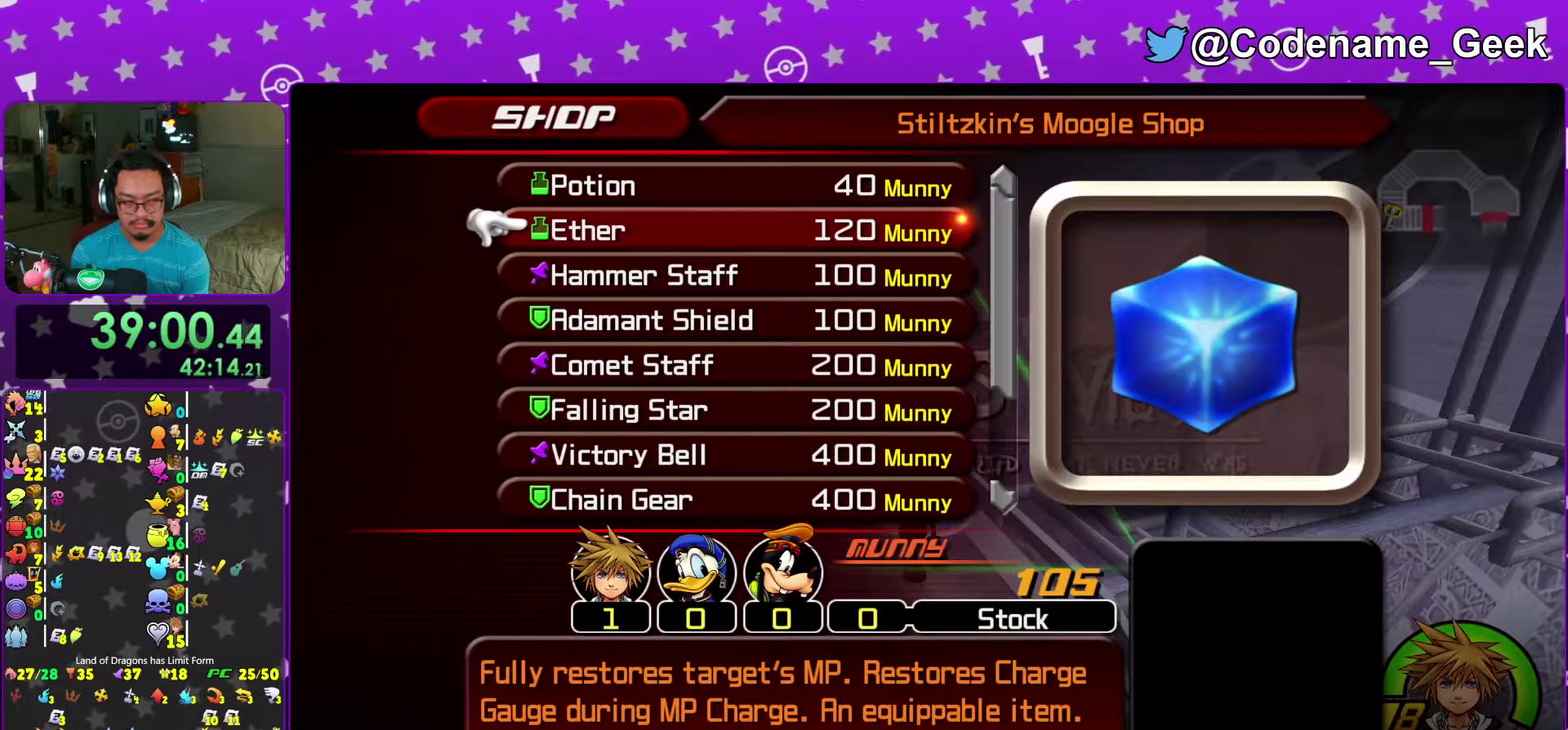
{"dt_ms": 300, "buttons": [], "left_stick": "center", "right_stick": "center", "events": [[100, "START", "down"], [250, "START", "up"]]}
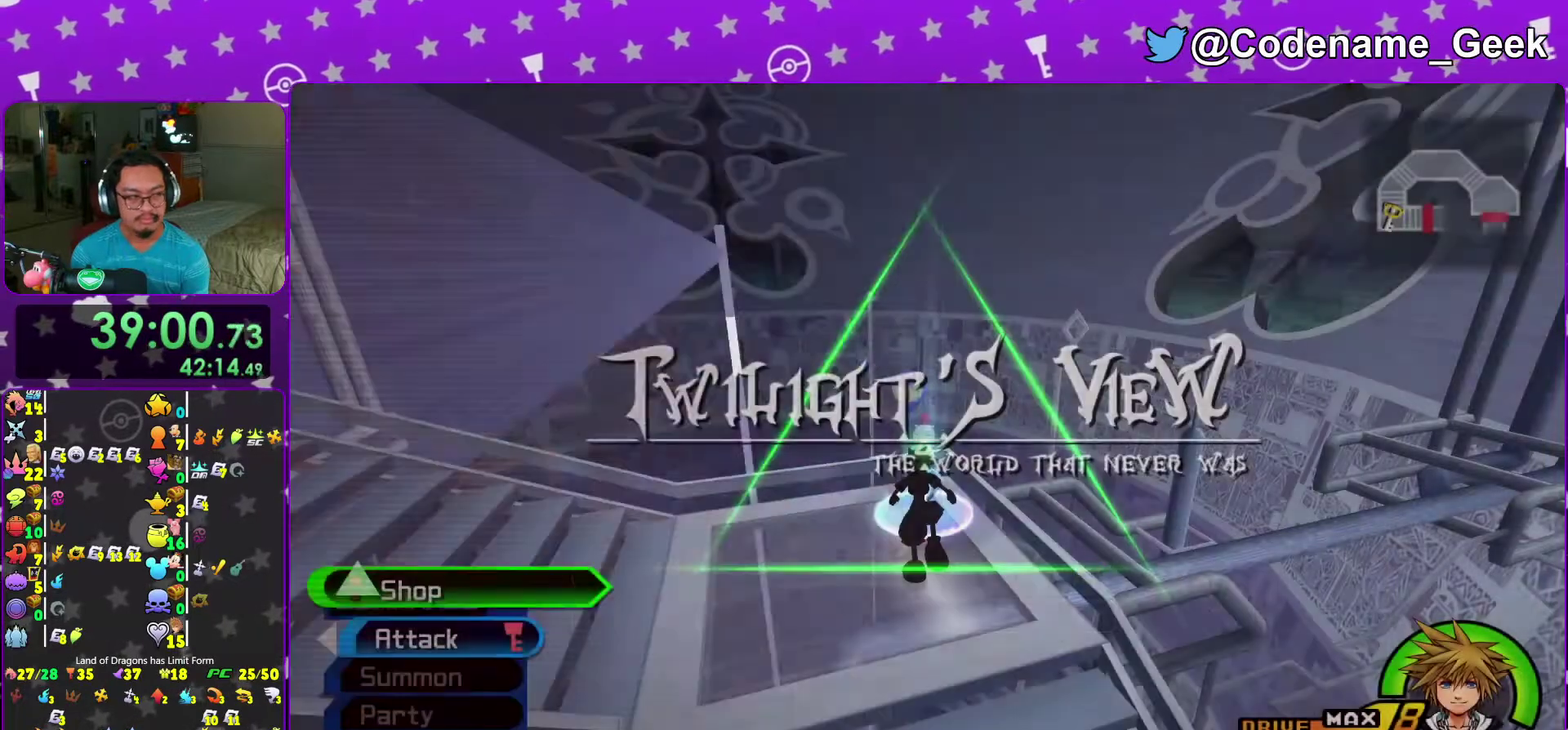
{"dt_ms": 600, "buttons": [], "left_stick": "center", "right_stick": "center", "events": [[100, "right_stick", "left"], [217, "right_stick", "center"], [500, "X", "down"], [600, "X", "up"]]}
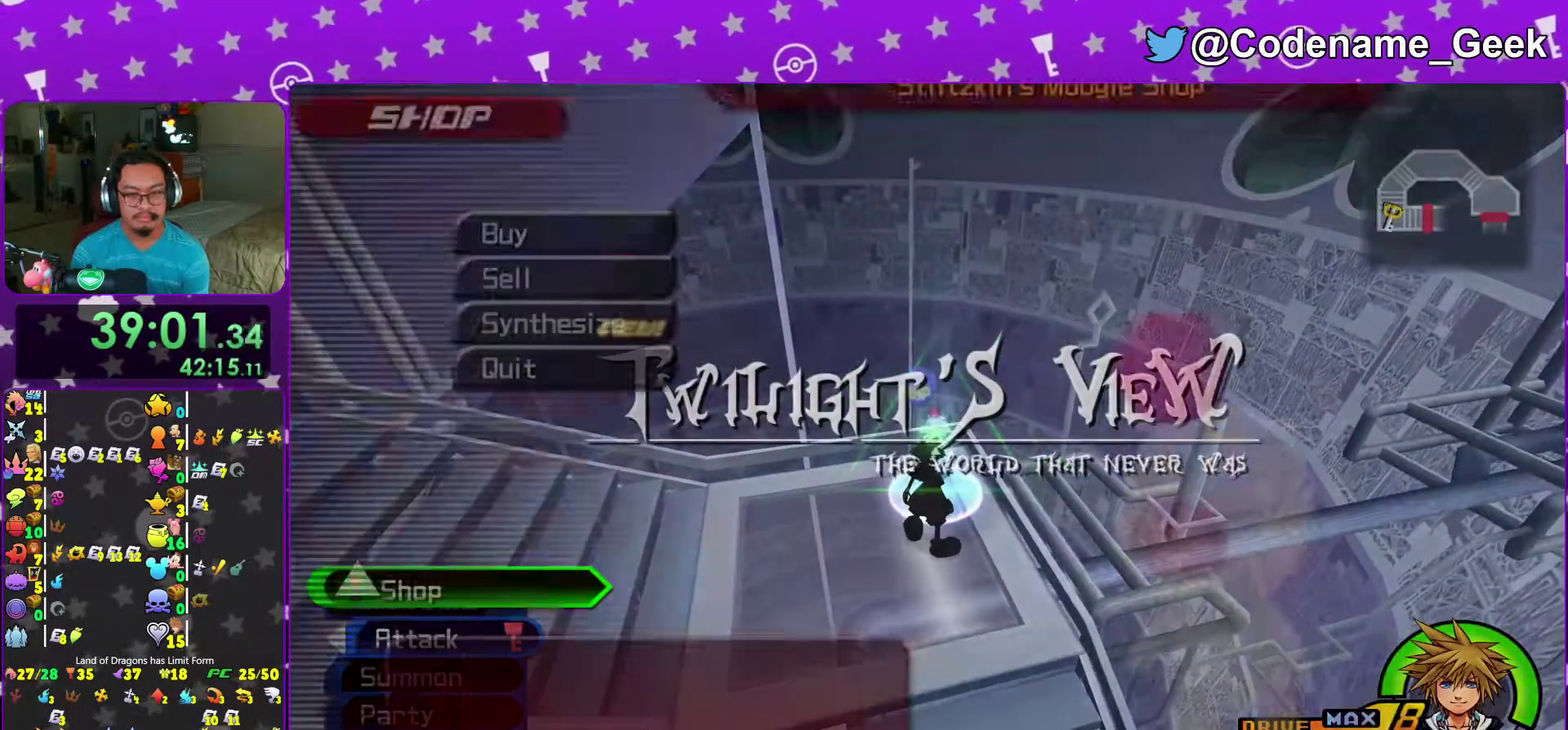
{"dt_ms": 400, "buttons": [], "left_stick": "center", "right_stick": "center", "events": []}
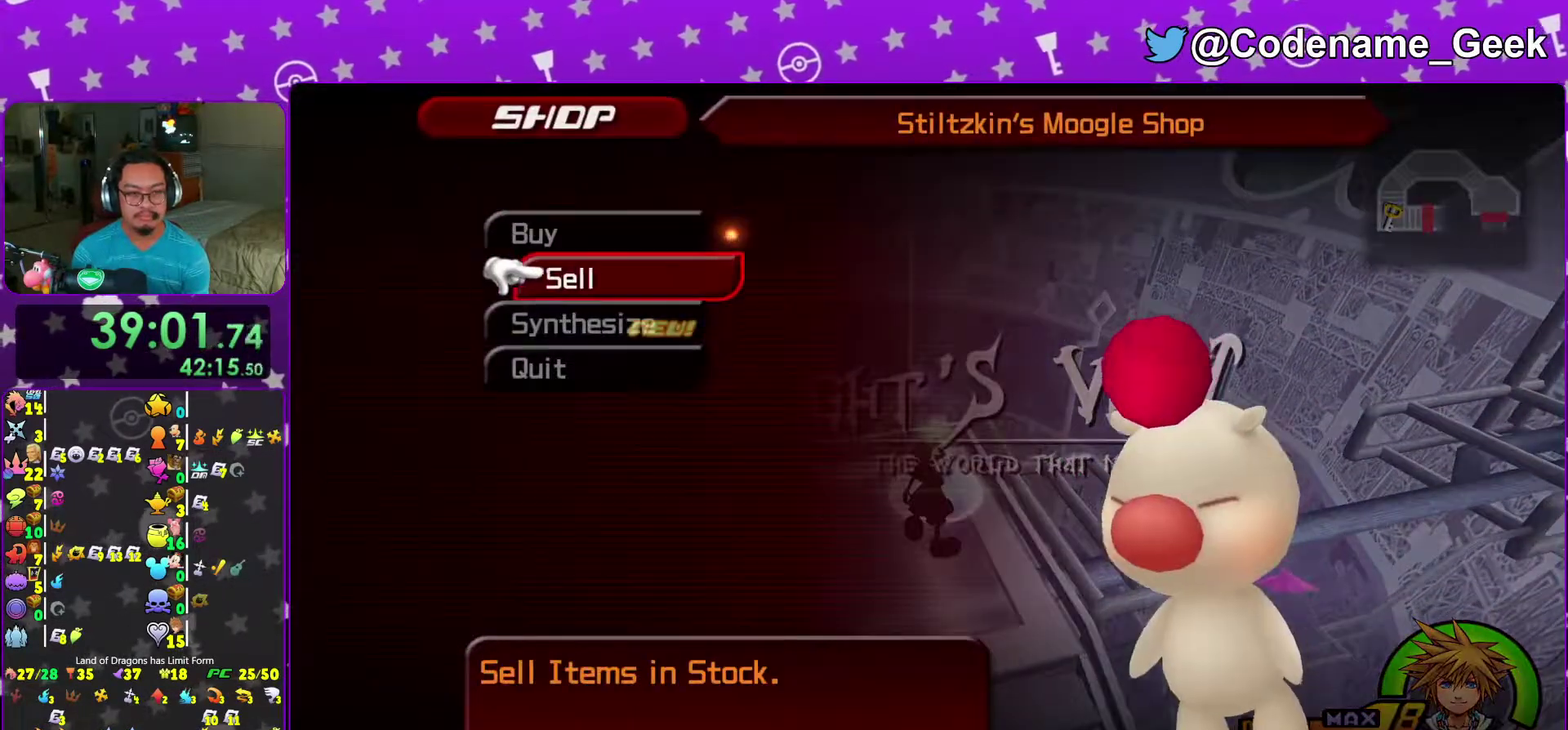
{"dt_ms": 600, "buttons": ["B"], "left_stick": "center", "right_stick": "center", "events": [[283, "A", "down"], [433, "A", "up"], [583, "B", "down"]]}
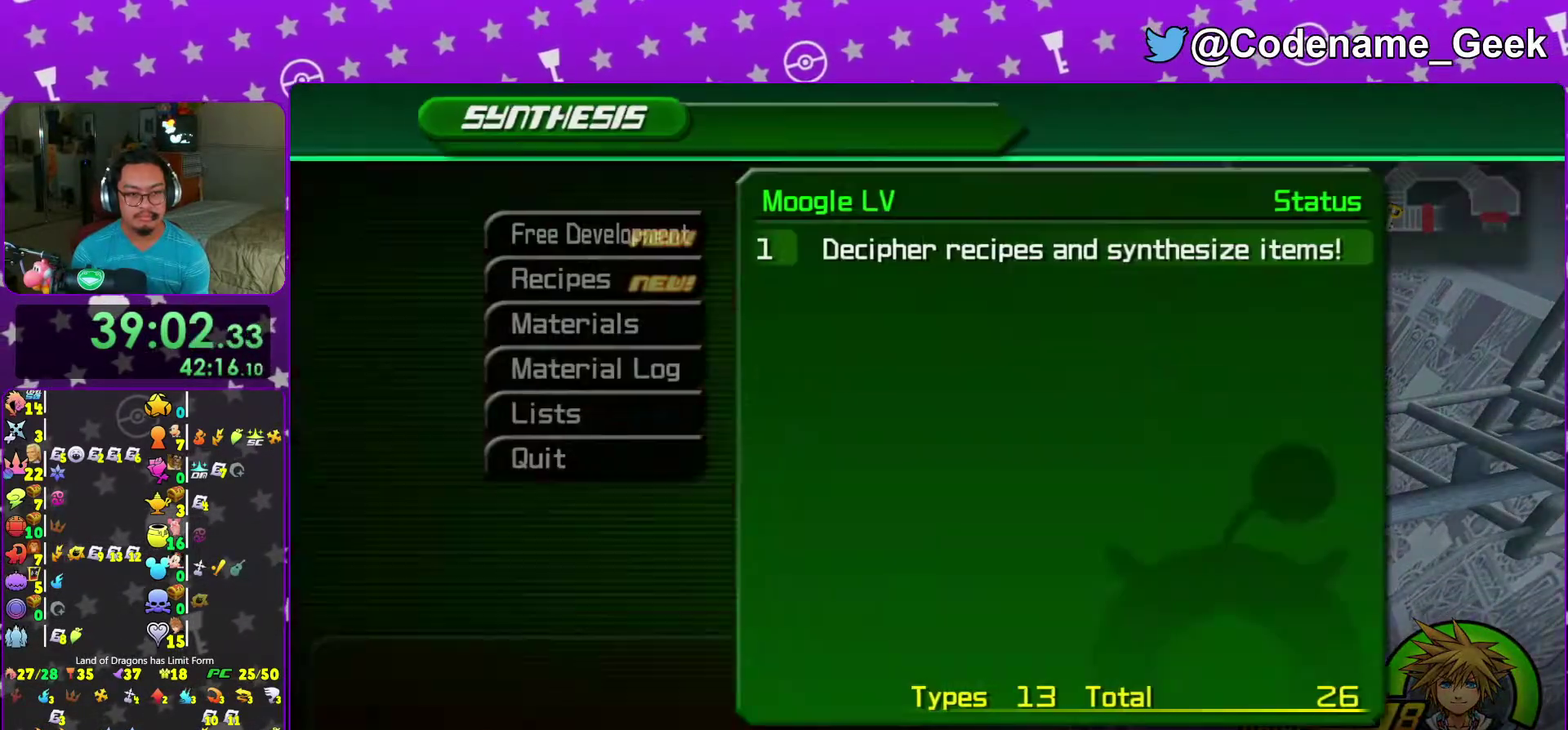
{"dt_ms": 400, "buttons": [], "left_stick": "center", "right_stick": "center", "events": [[133, "B", "up"], [200, "B", "down"], [300, "B", "up"]]}
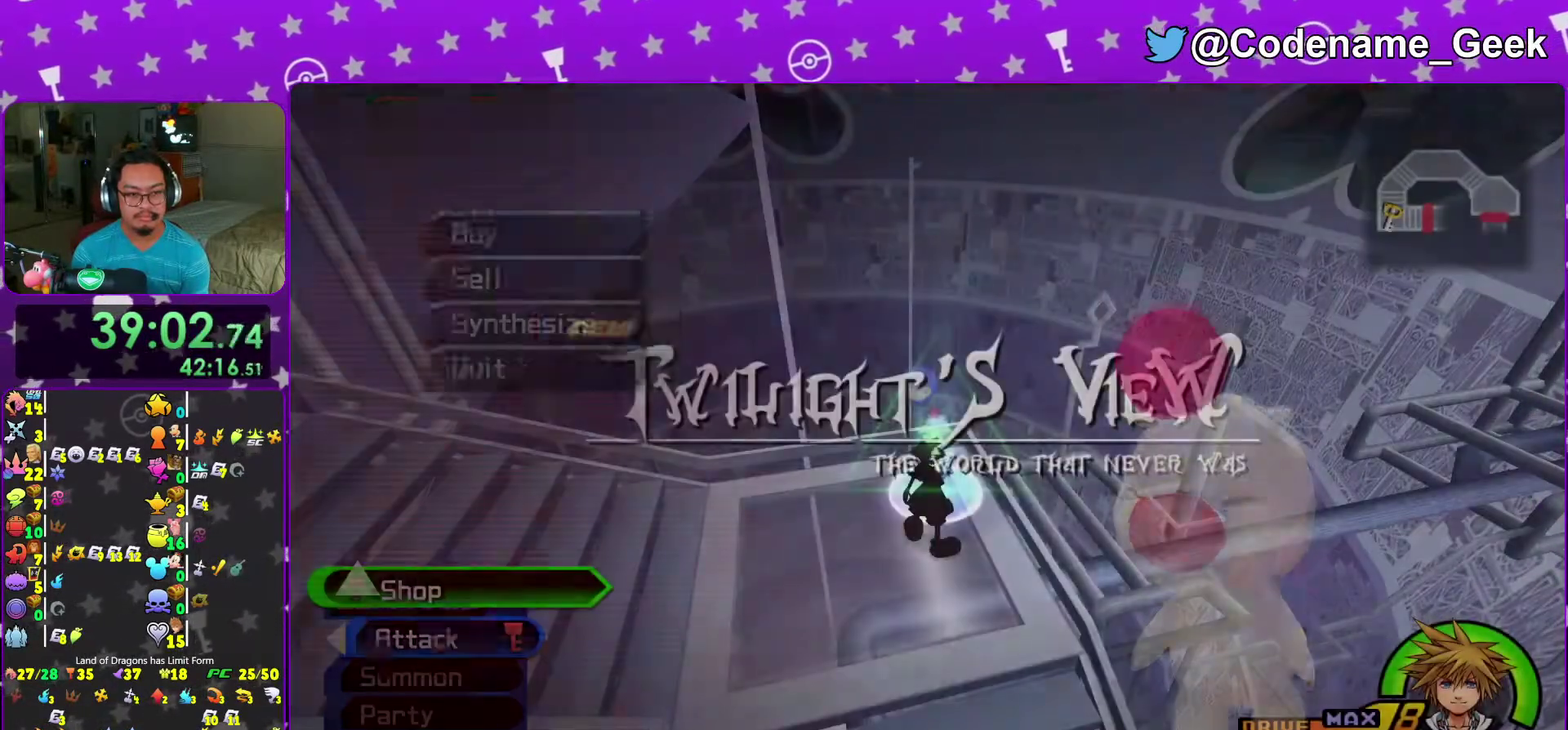
{"dt_ms": 600, "buttons": [], "left_stick": "center", "right_stick": "center", "events": [[417, "X", "down"], [533, "X", "up"]]}
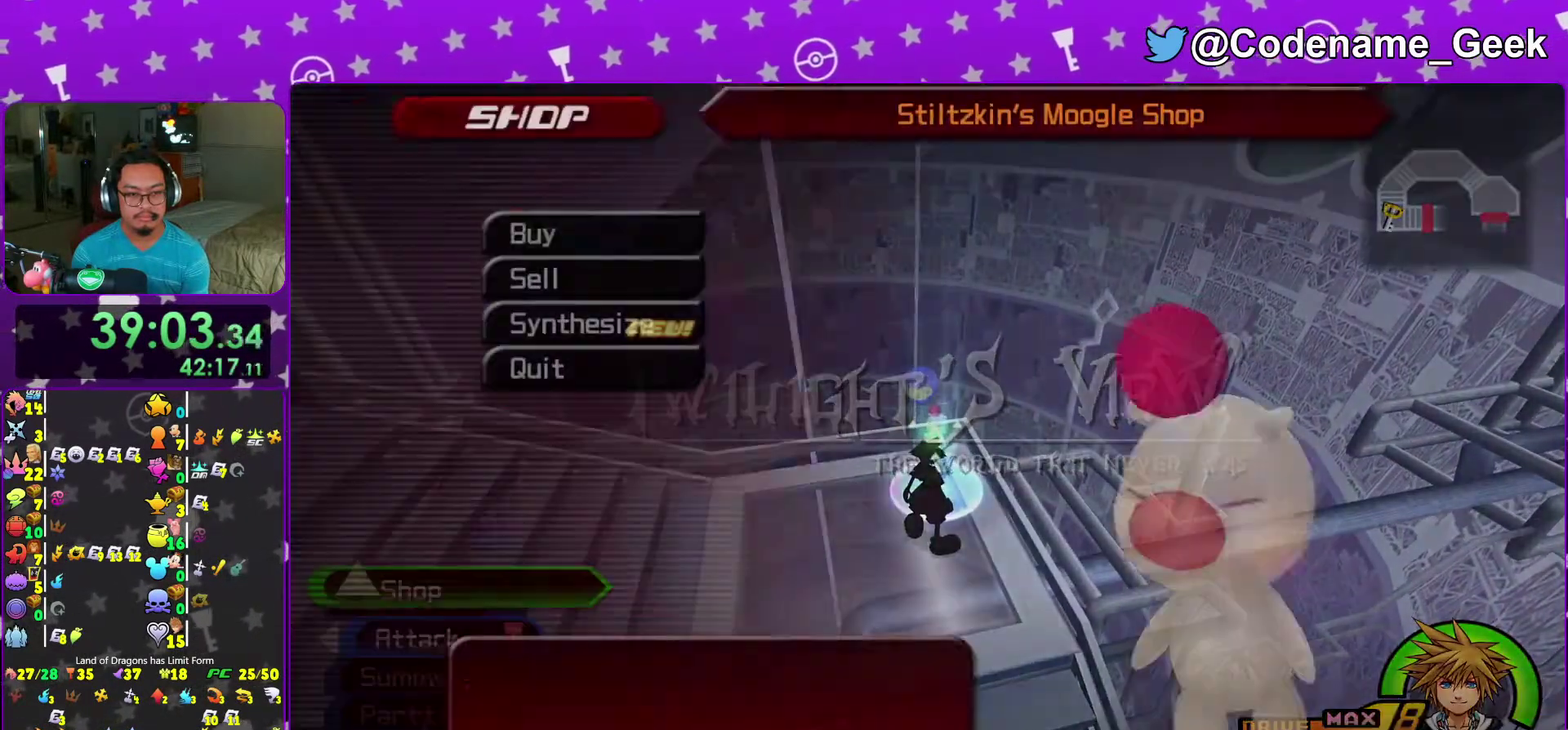
{"dt_ms": 400, "buttons": [], "left_stick": "center", "right_stick": "center"}
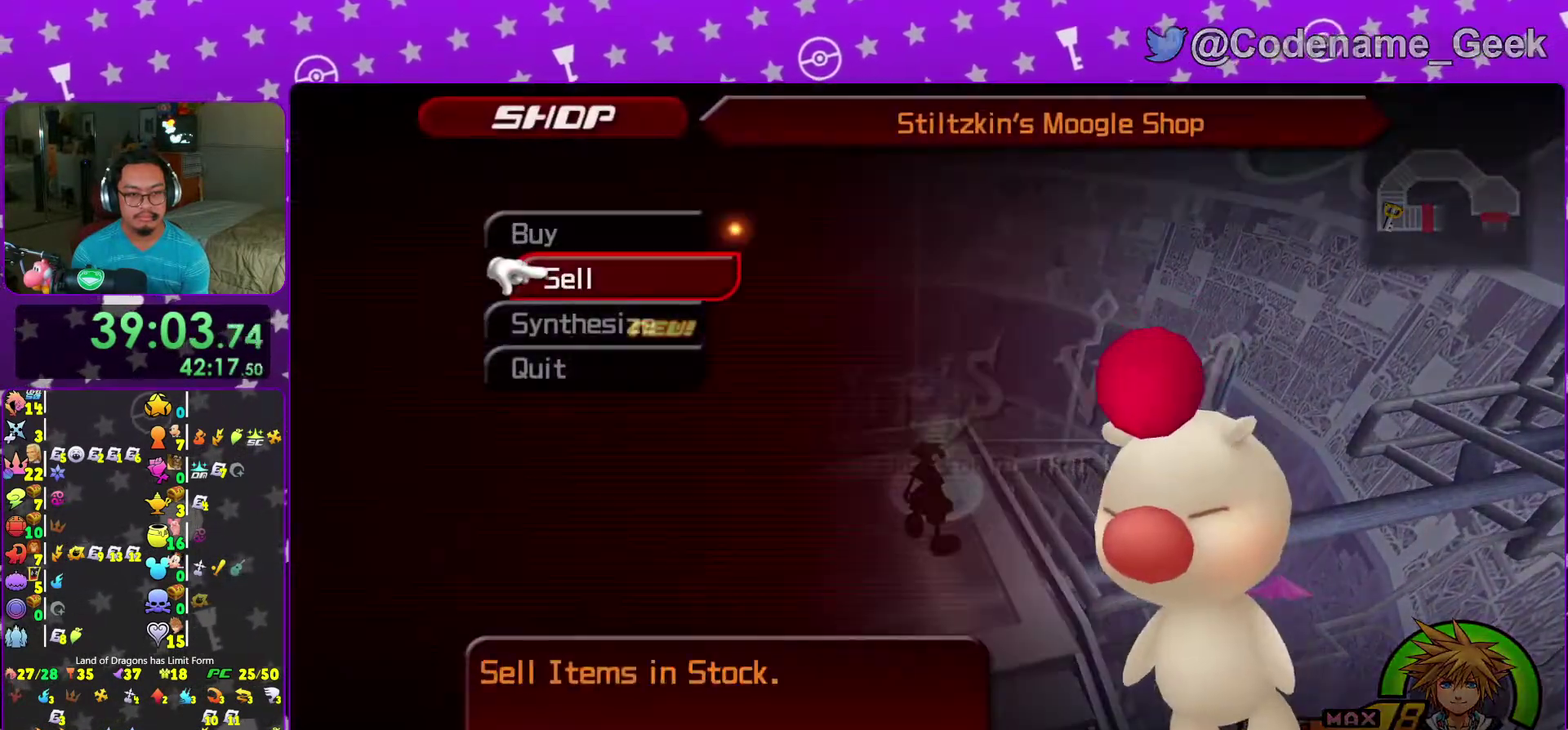
{"dt_ms": 500, "buttons": [], "left_stick": "center", "right_stick": "center"}
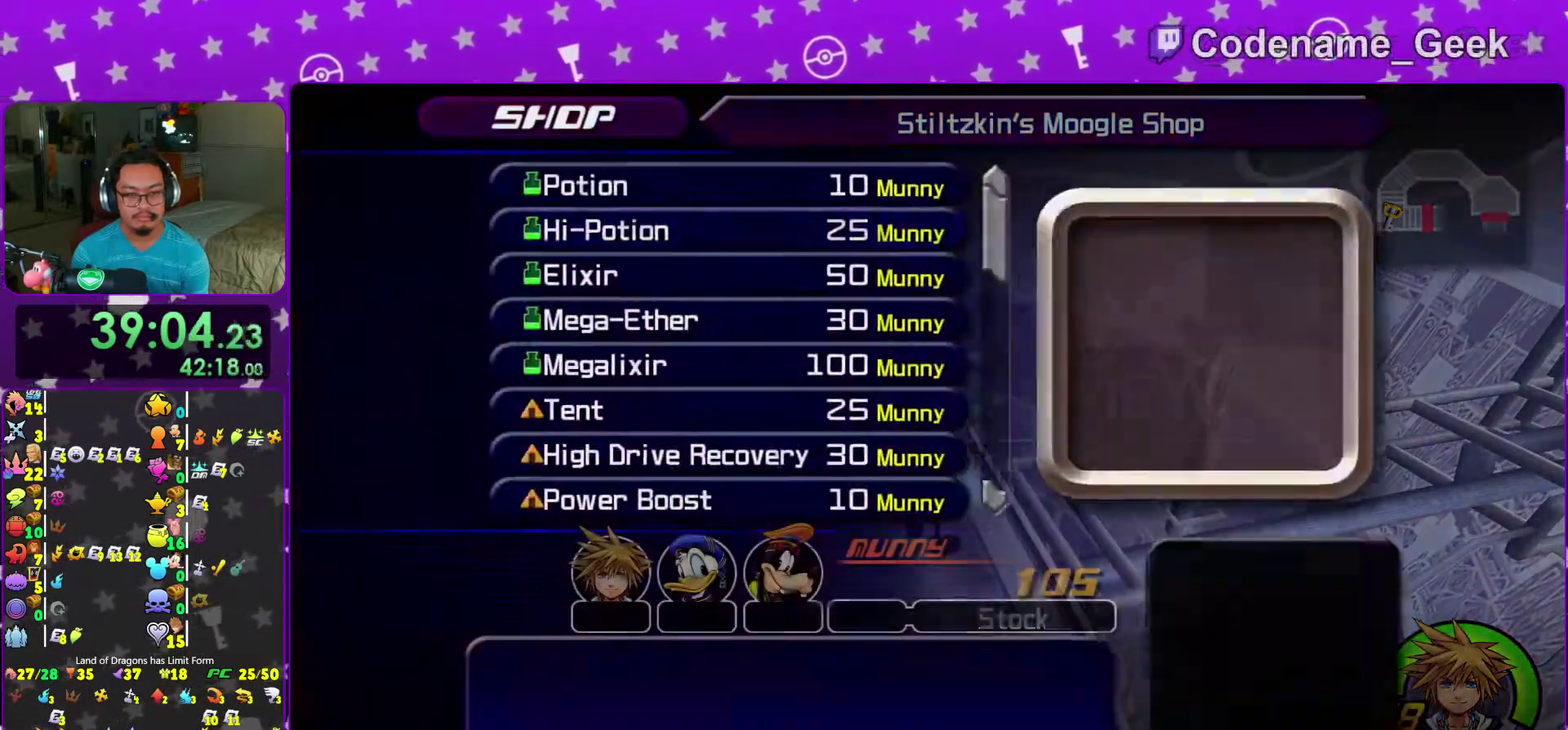
{"dt_ms": 500, "buttons": [], "left_stick": "center", "right_stick": "center"}
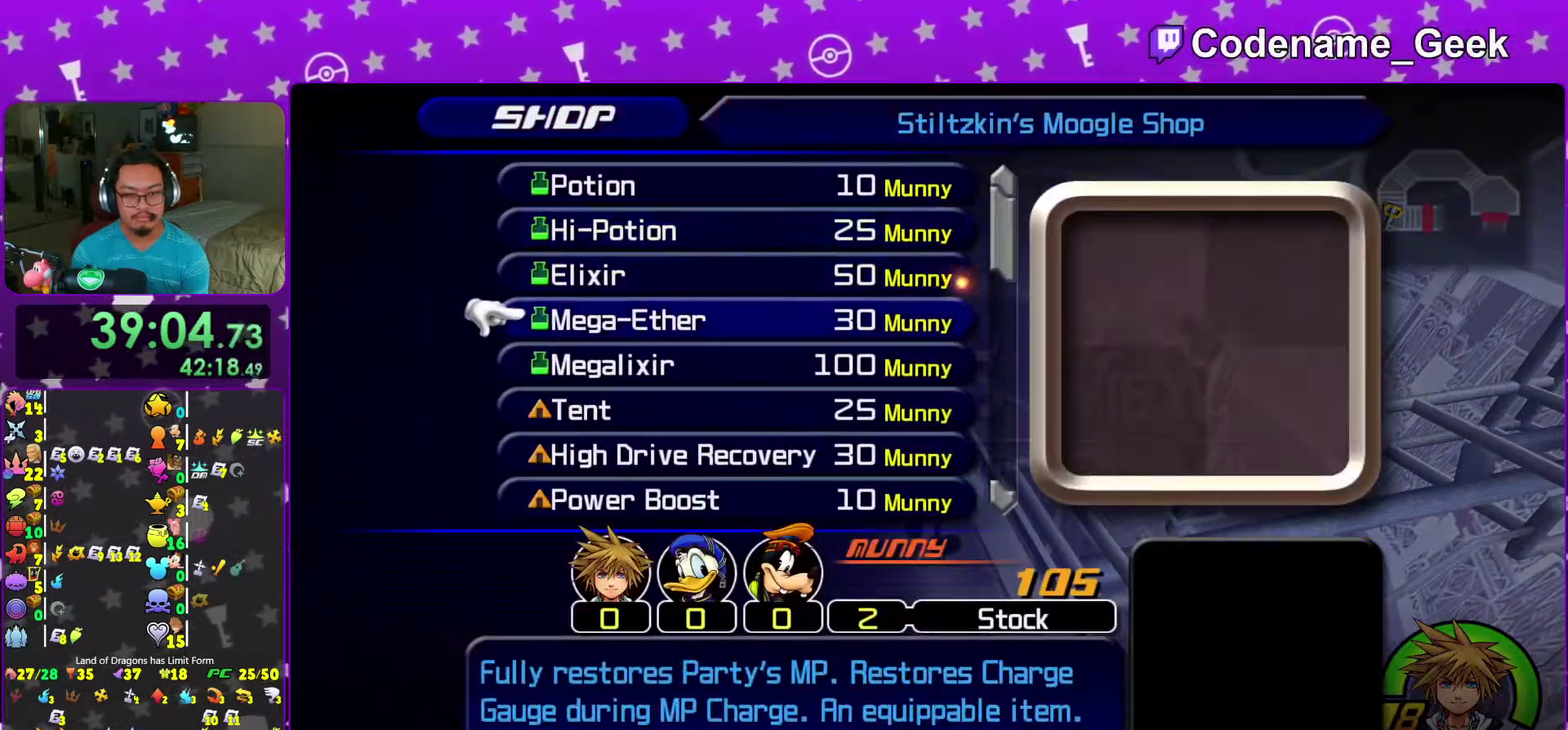
{"dt_ms": 700, "buttons": [], "left_stick": "center", "right_stick": "center", "events": [[117, "A", "down"], [250, "A", "up"], [467, "B", "down"], [600, "B", "up"]]}
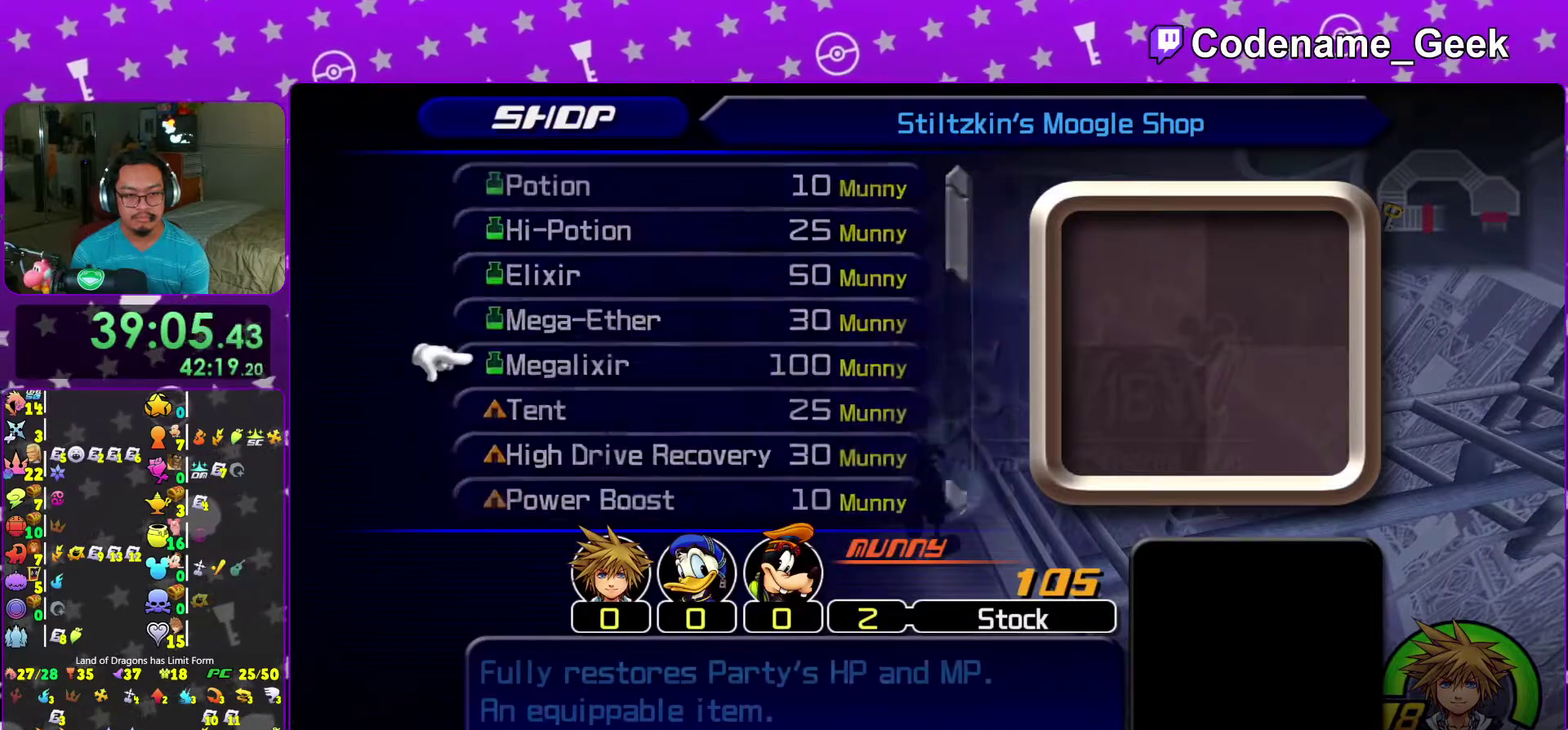
{"dt_ms": 300, "buttons": [], "left_stick": "center", "right_stick": "center", "events": []}
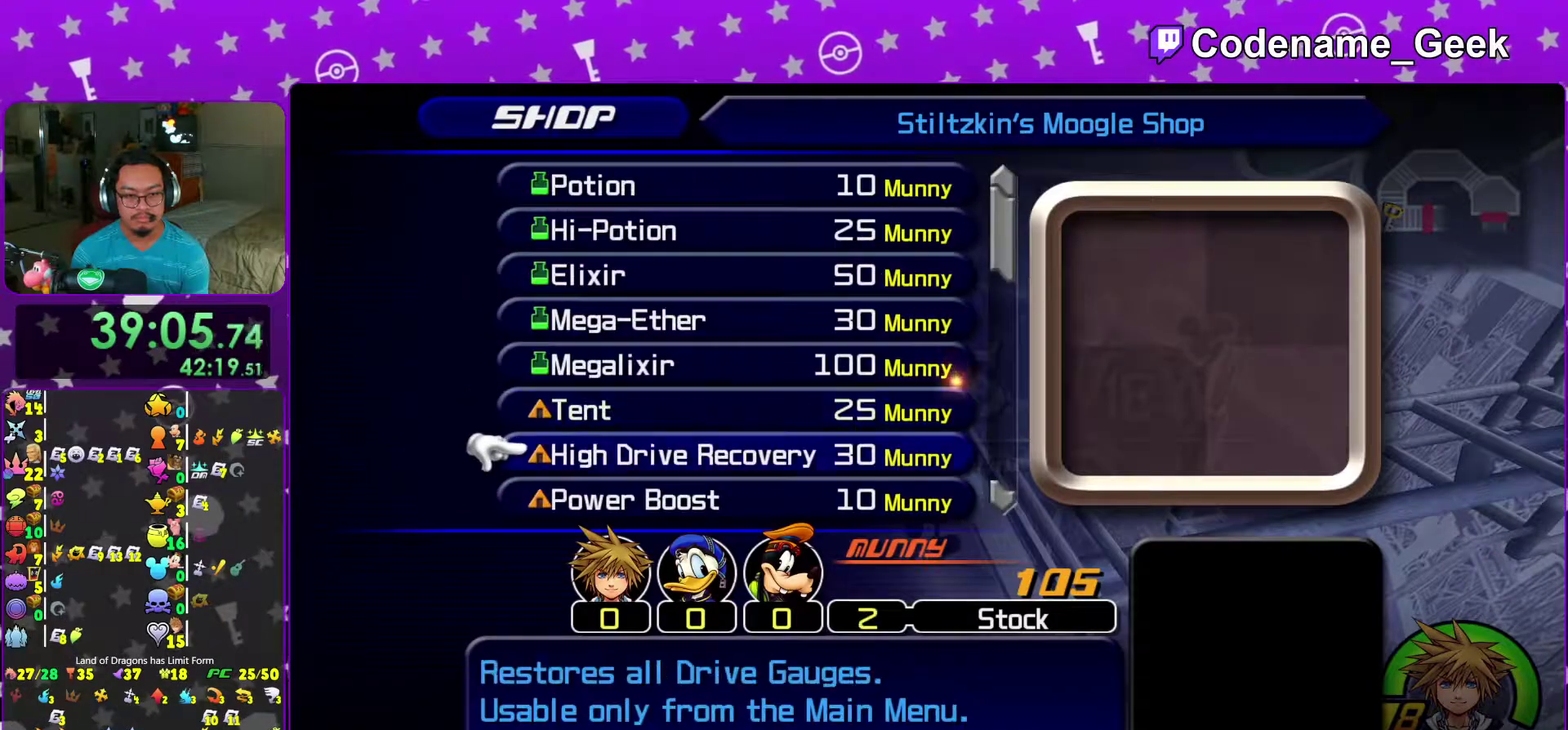
{"dt_ms": 500, "buttons": [], "left_stick": "center", "right_stick": "center", "events": []}
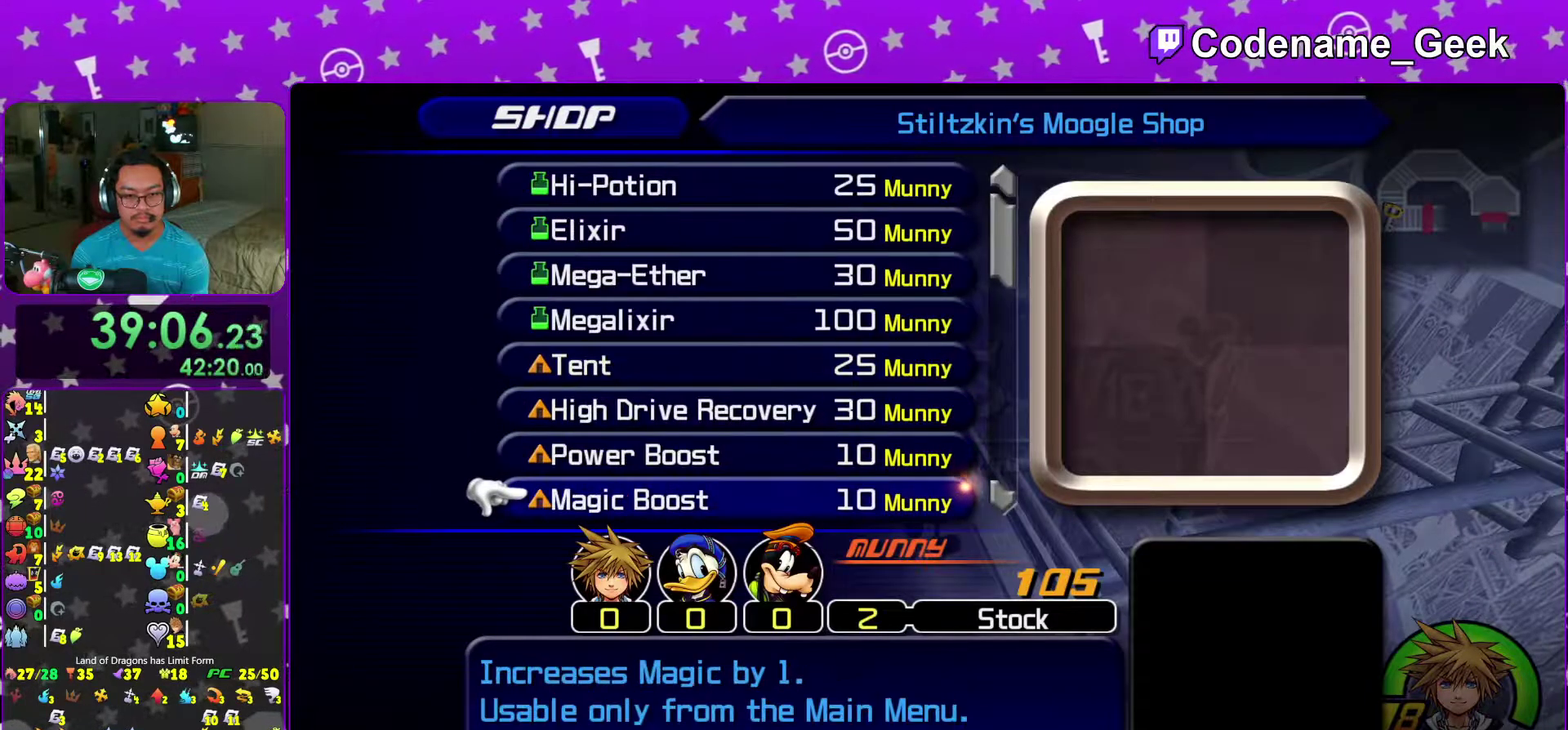
{"dt_ms": 300, "buttons": [], "left_stick": "center", "right_stick": "center", "events": []}
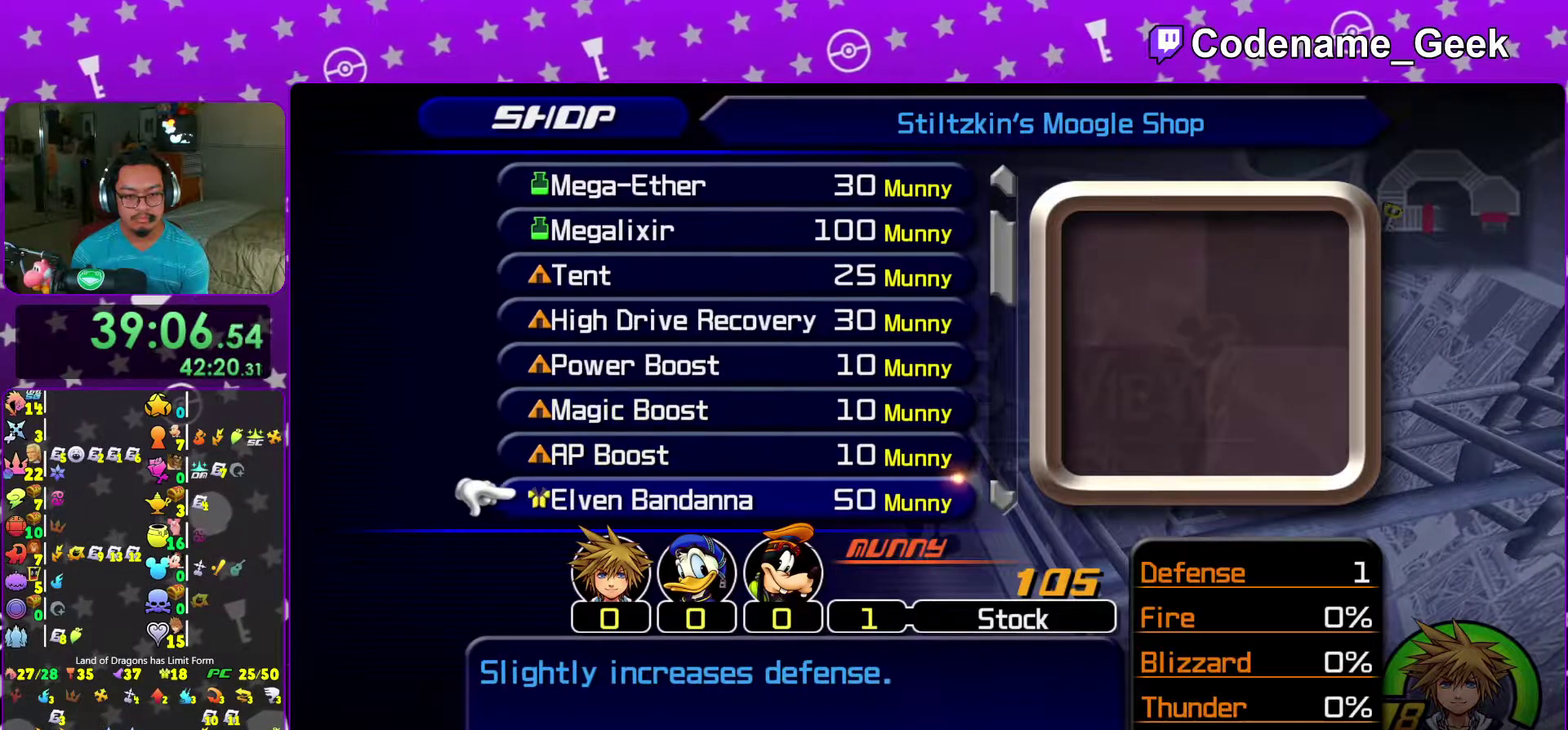
{"dt_ms": 900, "buttons": [], "left_stick": "center", "right_stick": "center"}
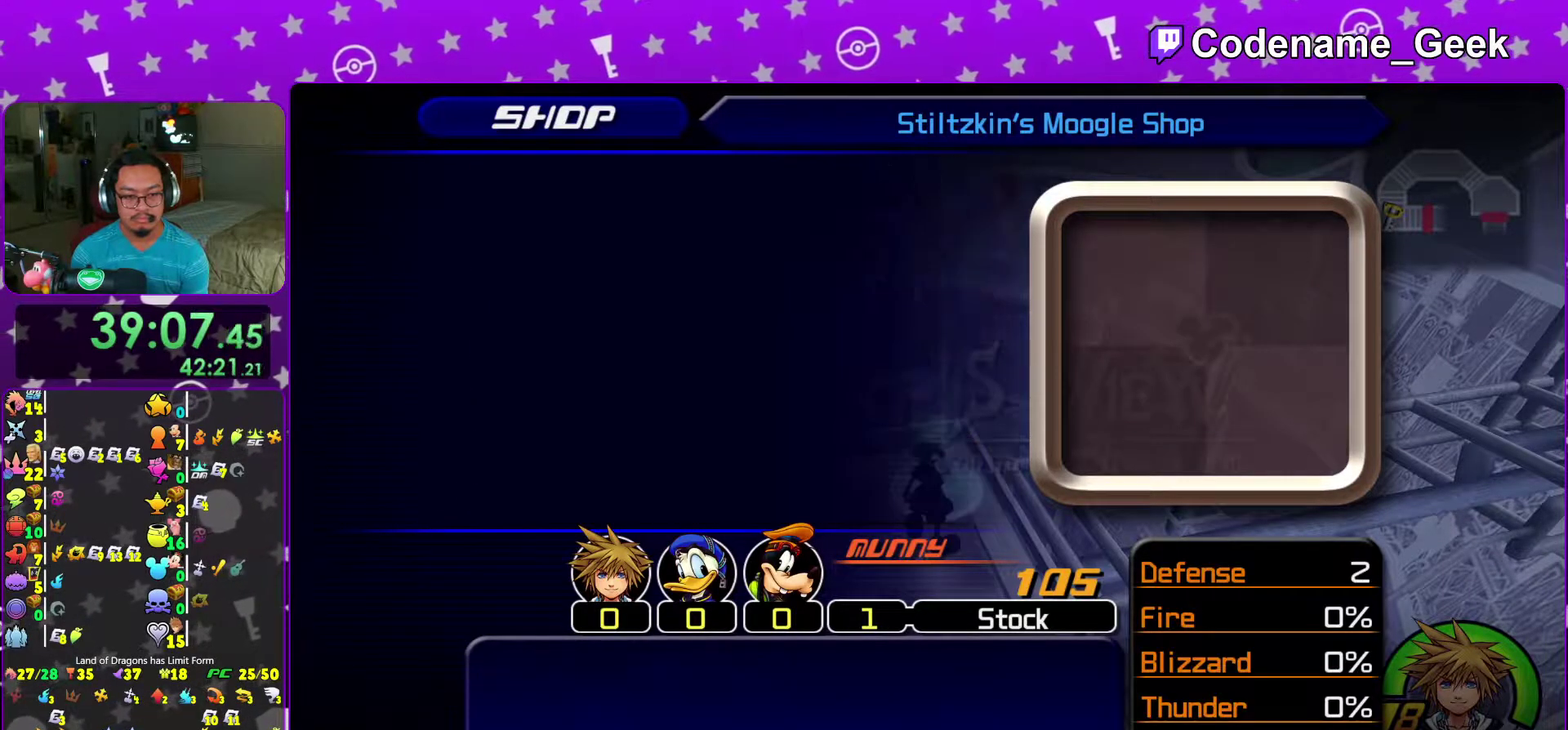
{"dt_ms": 300, "buttons": [], "left_stick": "center", "right_stick": "center"}
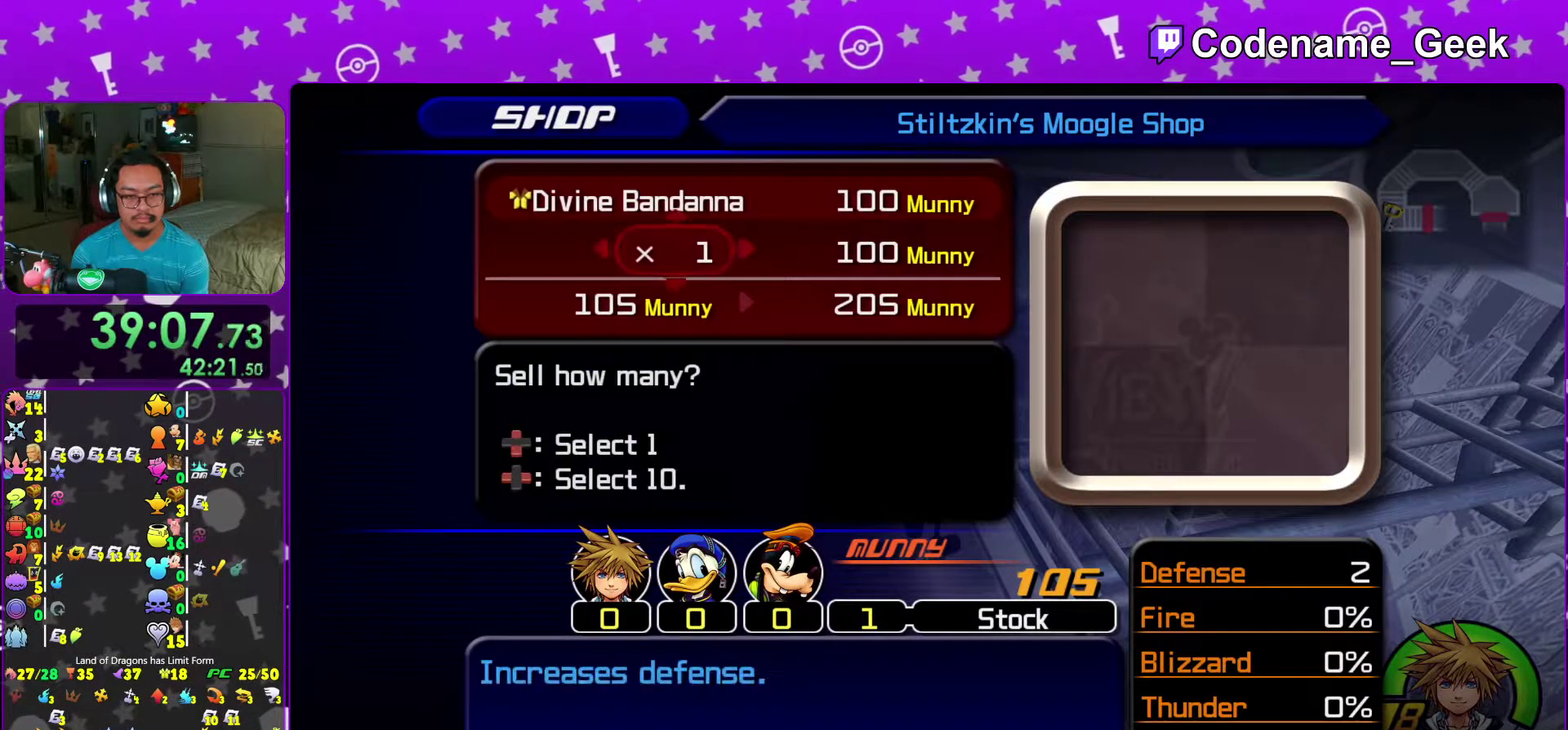
{"dt_ms": 700, "buttons": [], "left_stick": "center", "right_stick": "center"}
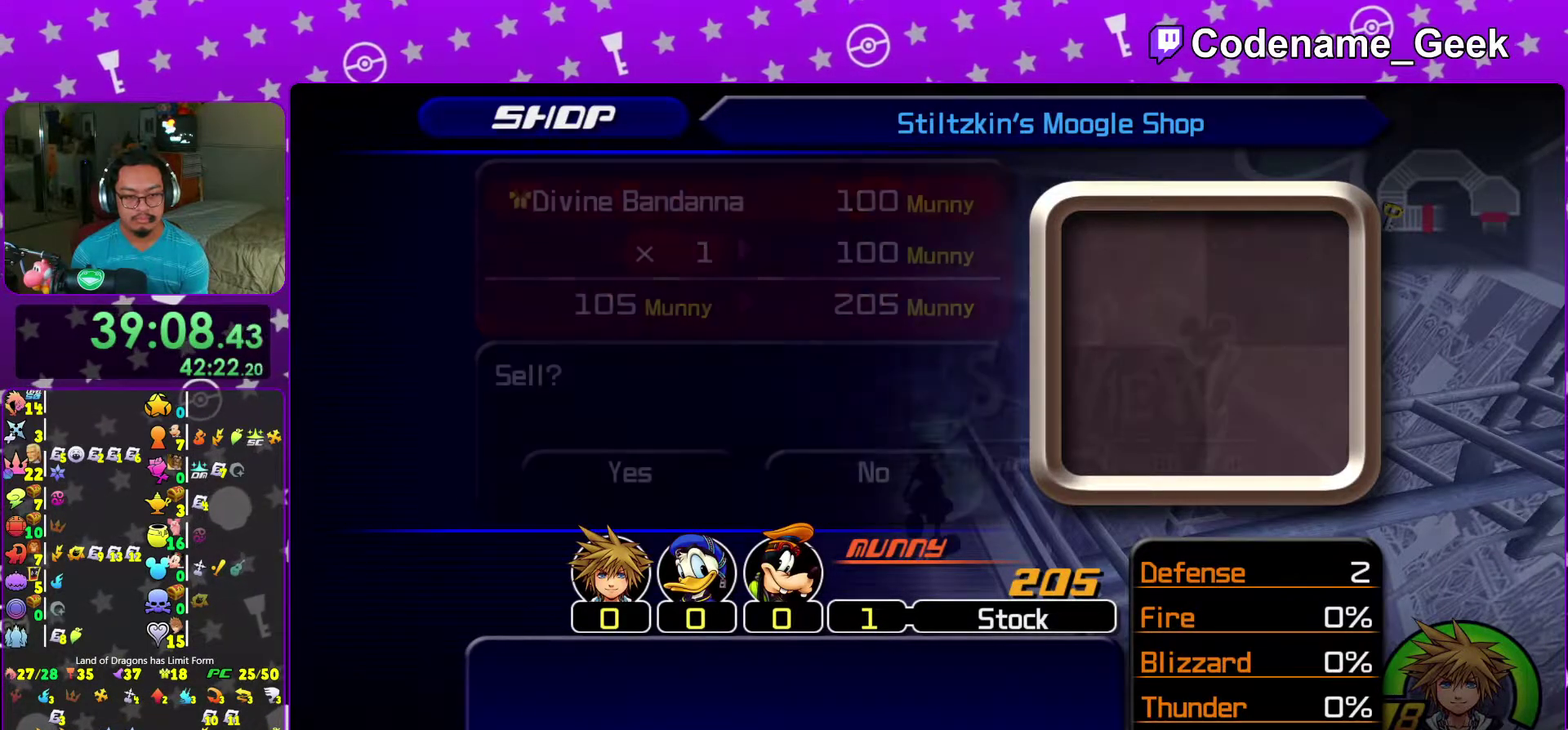
{"dt_ms": 300, "buttons": [], "left_stick": "center", "right_stick": "center"}
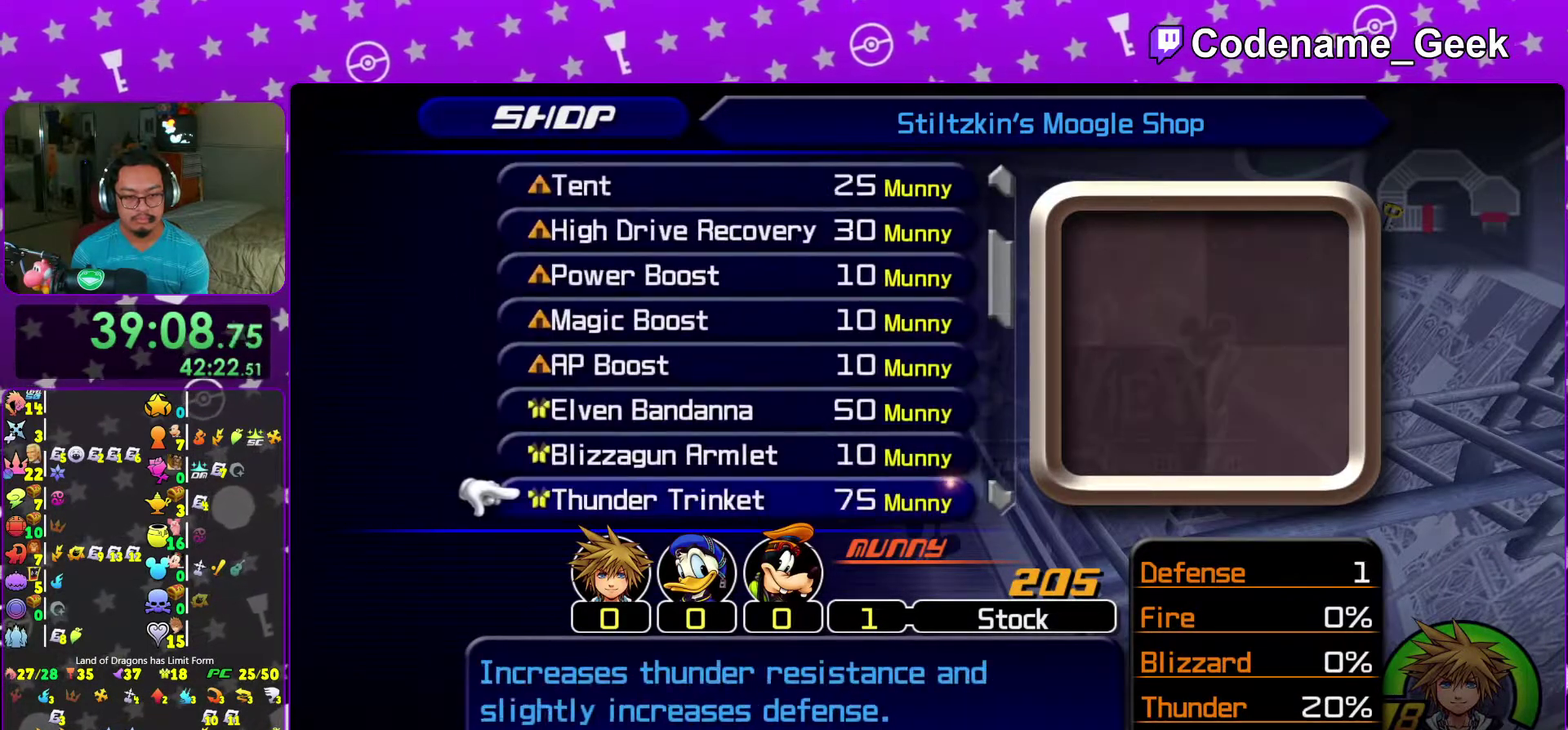
{"dt_ms": 700, "buttons": ["A"], "left_stick": "center", "right_stick": "center"}
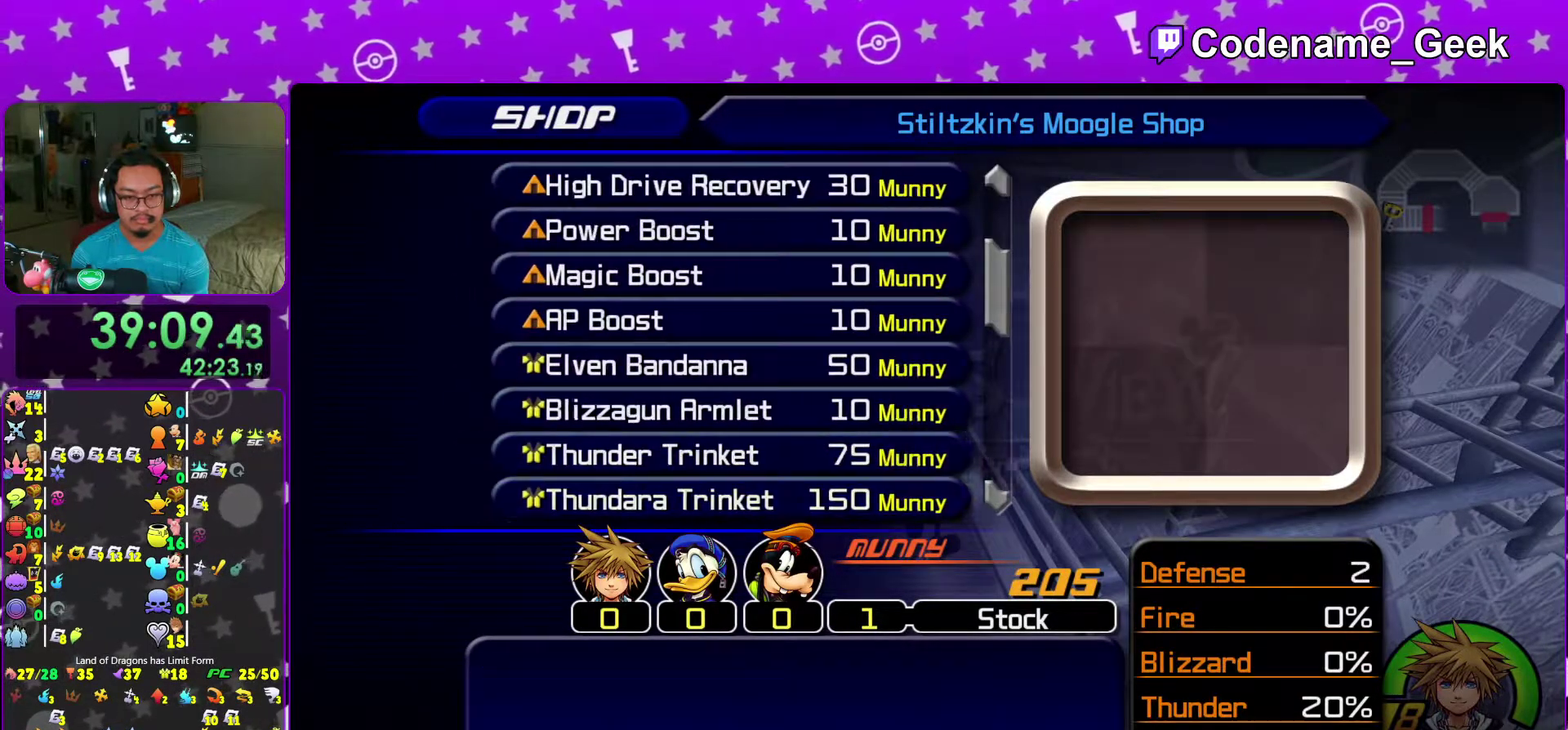
{"dt_ms": 300, "buttons": ["A"], "left_stick": "center", "right_stick": "center"}